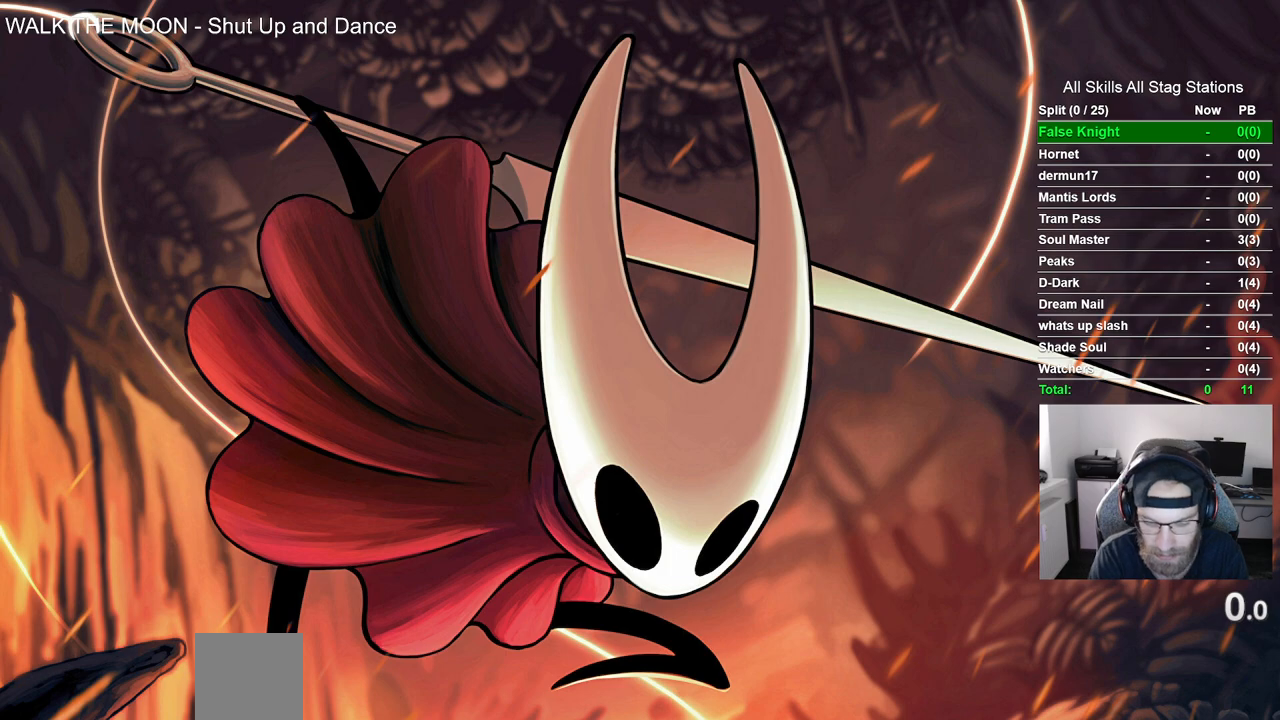
Gameplay with a controller (PlayStation layout); each line is a JSON object with the inputs held at the frame after it. "events" lists button and stick changes between this image and that frame as [ms after this image, input, new state], when the widget could be followed in between. Not read: L1 R1.
{"buttons": [], "left_stick": "center", "right_stick": "center", "events": []}
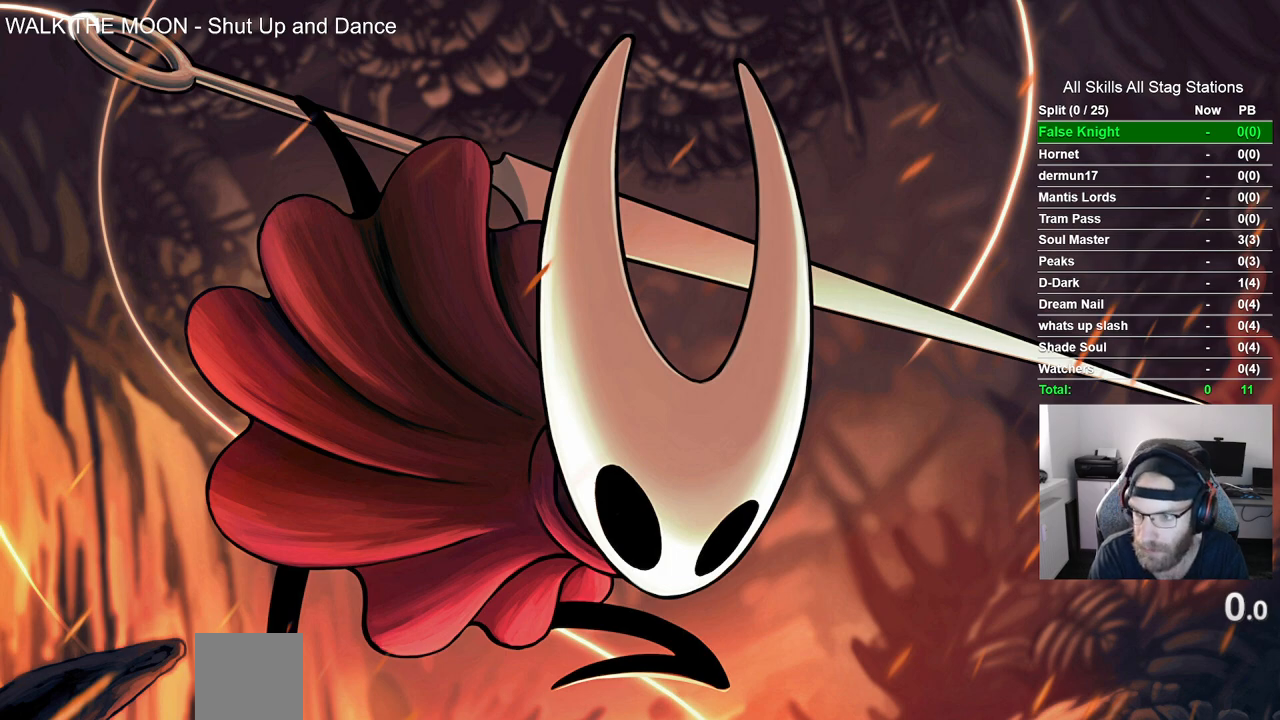
{"buttons": [], "left_stick": "center", "right_stick": "center", "events": []}
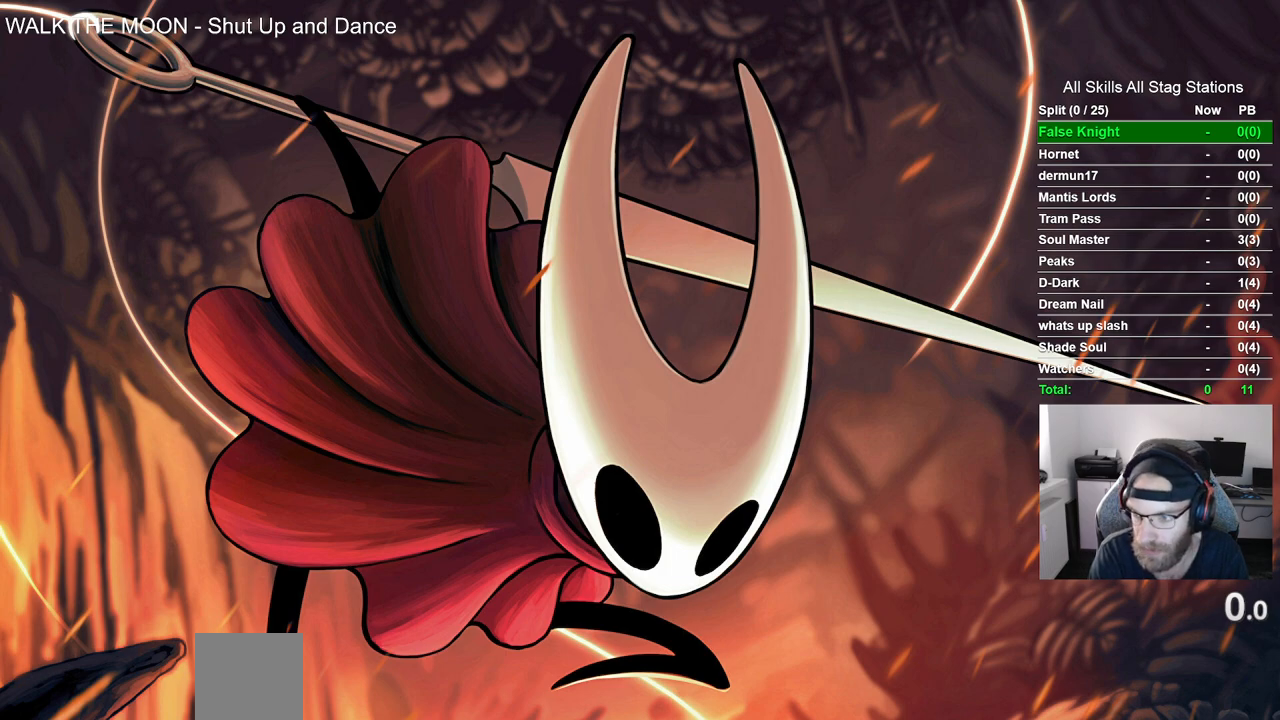
{"buttons": [], "left_stick": "center", "right_stick": "center", "events": []}
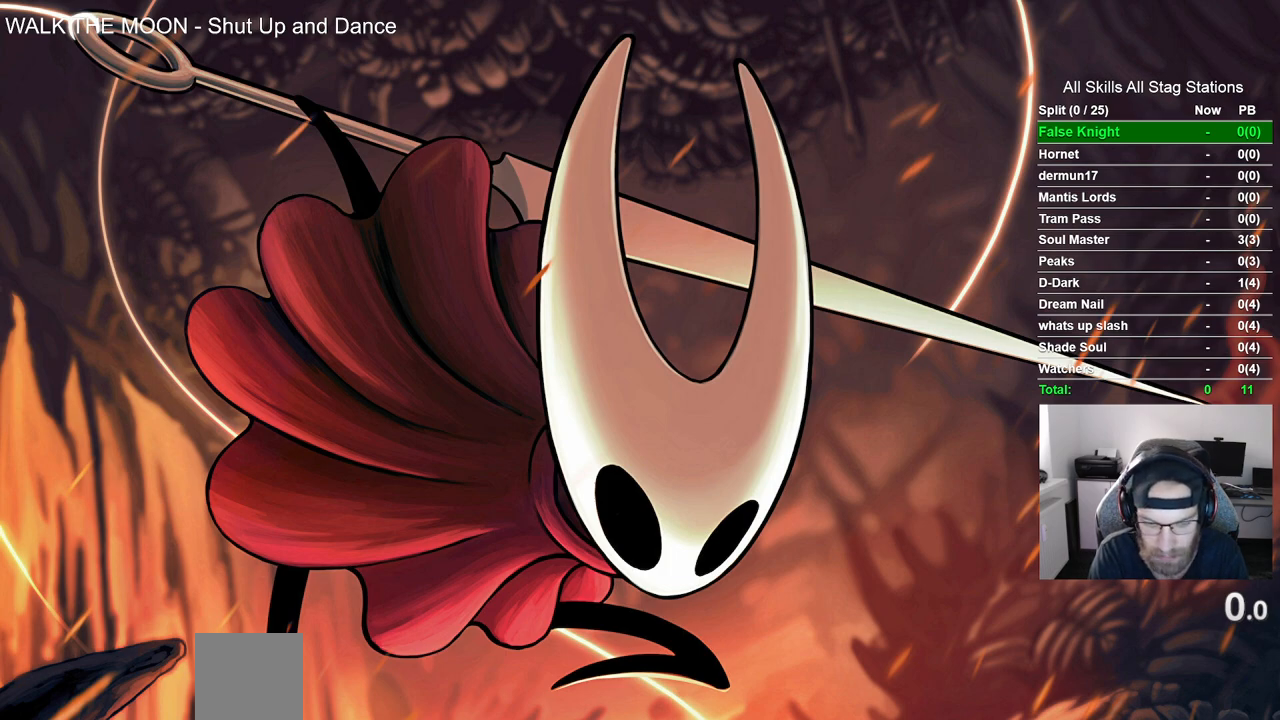
{"buttons": [], "left_stick": "center", "right_stick": "center", "events": []}
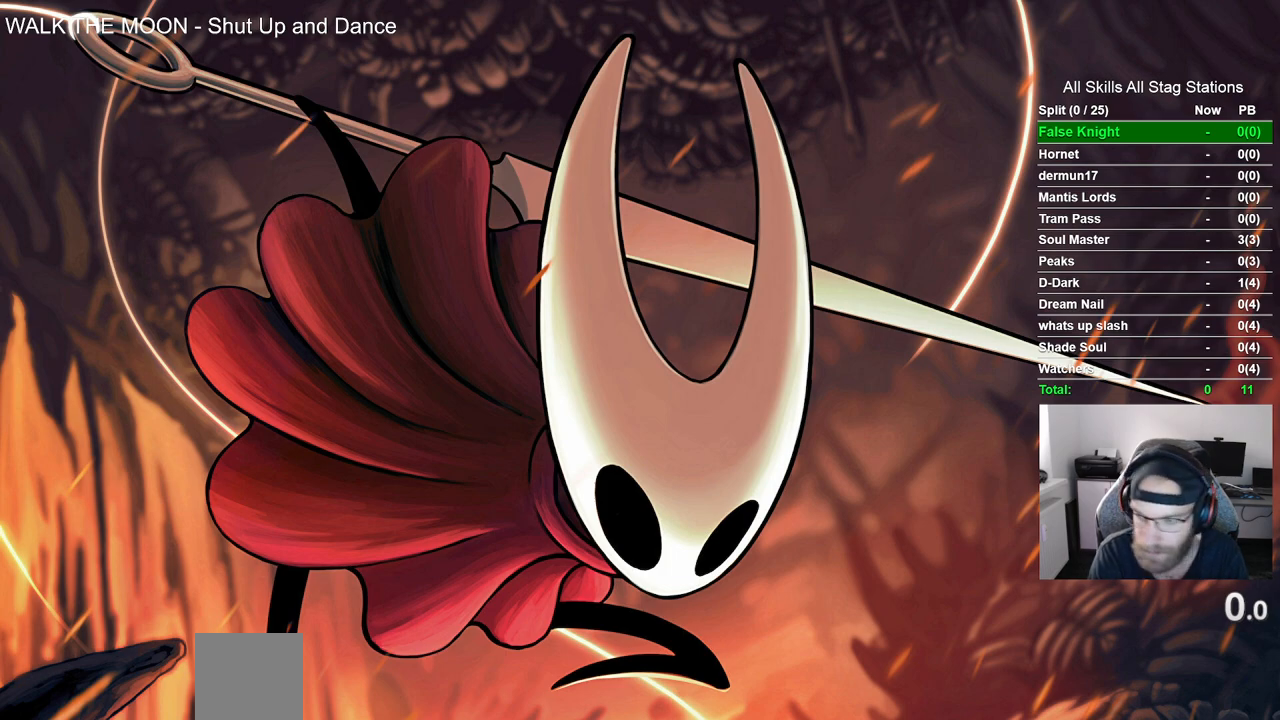
{"buttons": [], "left_stick": "center", "right_stick": "center", "events": []}
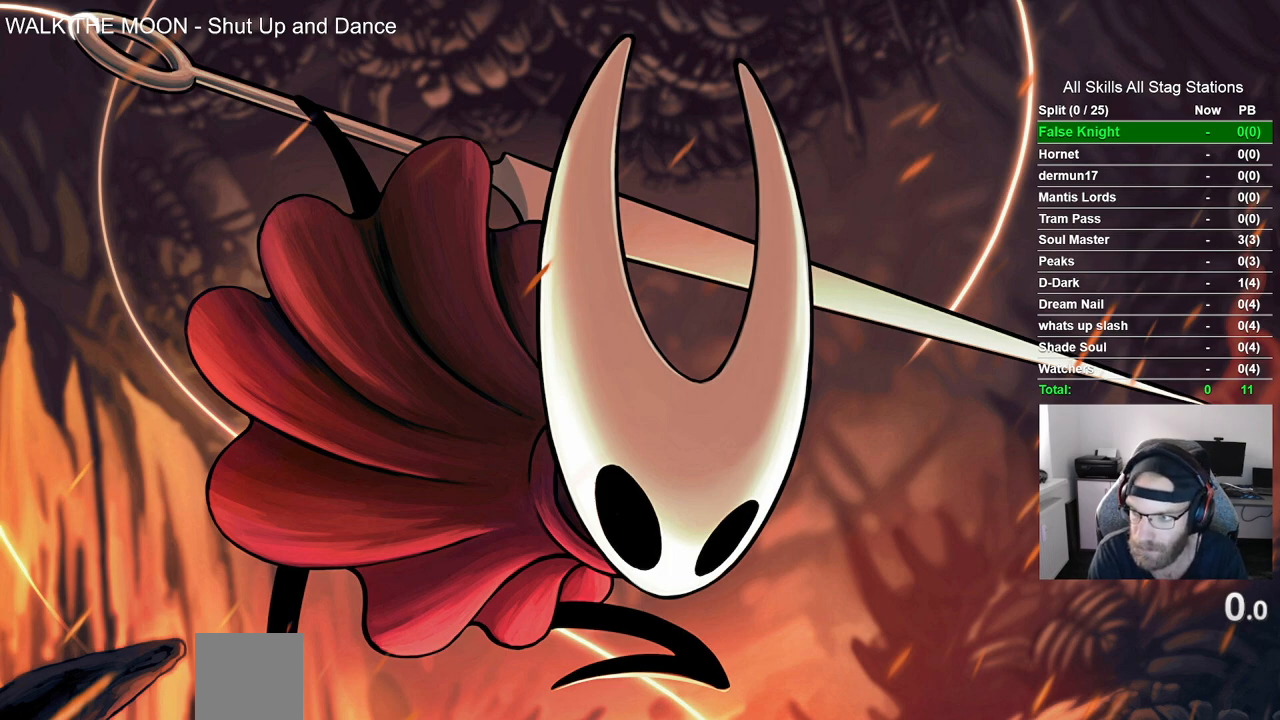
{"buttons": [], "left_stick": "center", "right_stick": "center", "events": []}
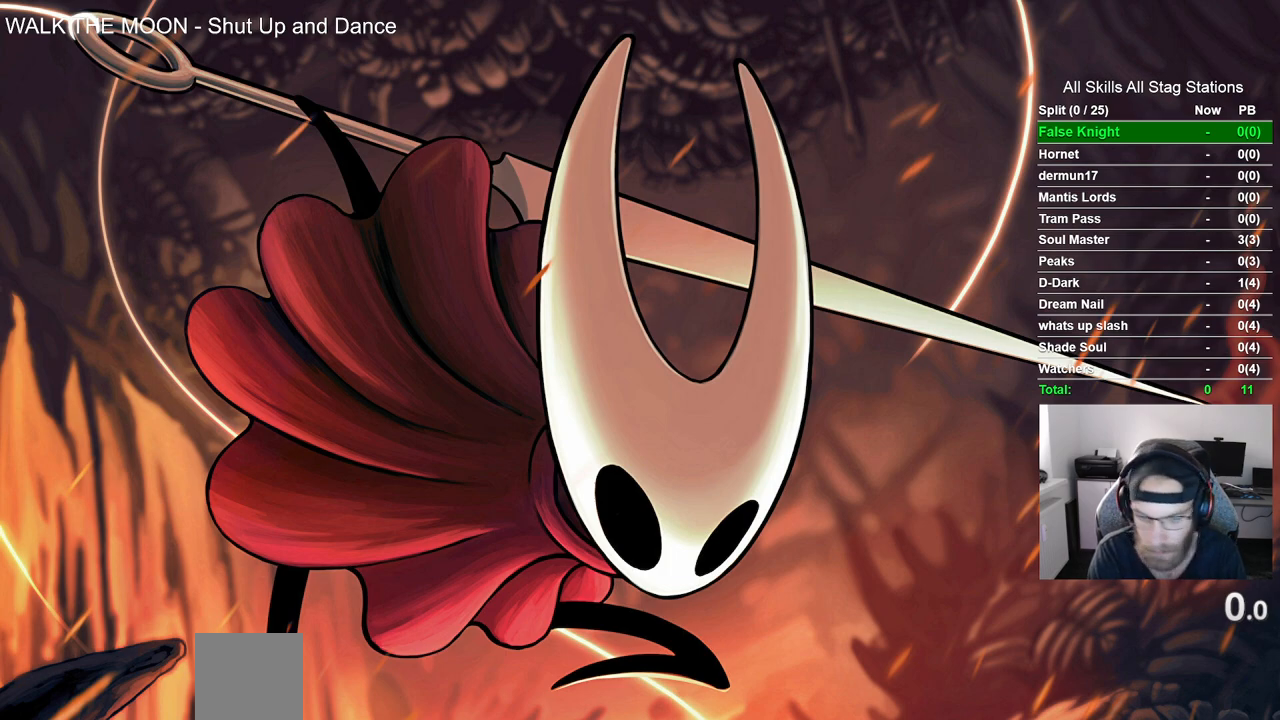
{"buttons": [], "left_stick": "center", "right_stick": "center", "events": []}
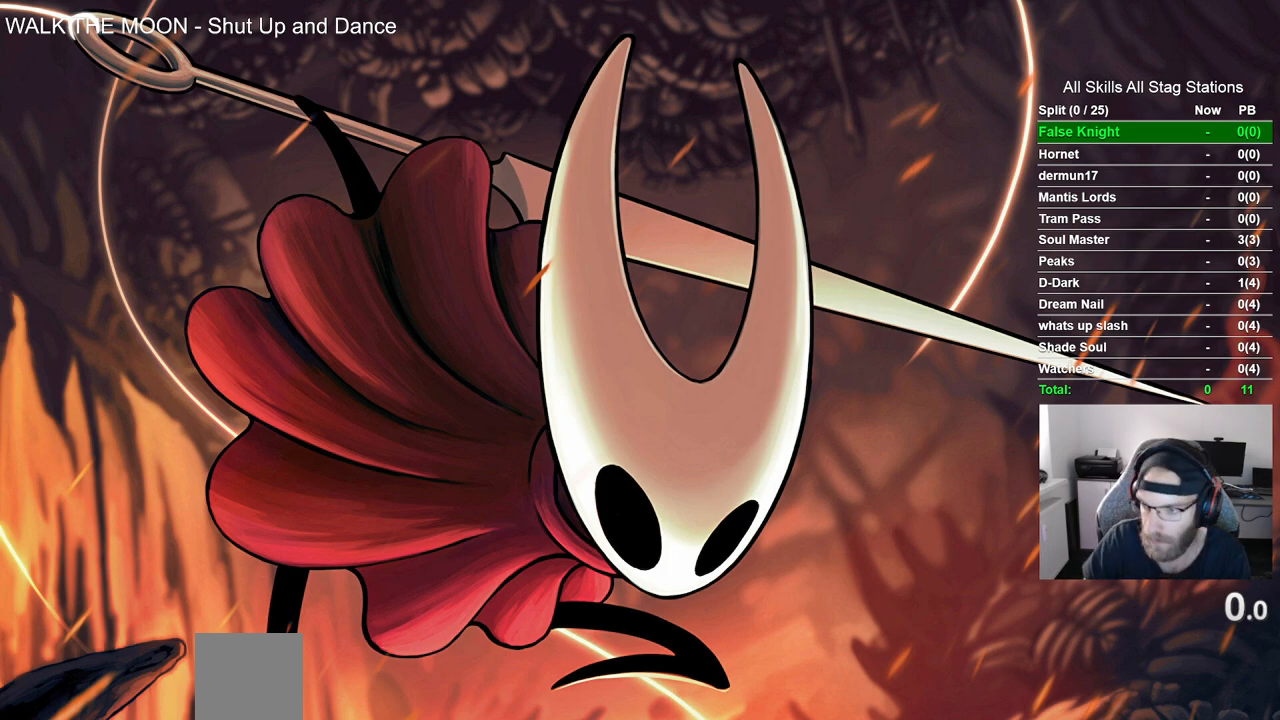
{"buttons": [], "left_stick": "center", "right_stick": "center", "events": []}
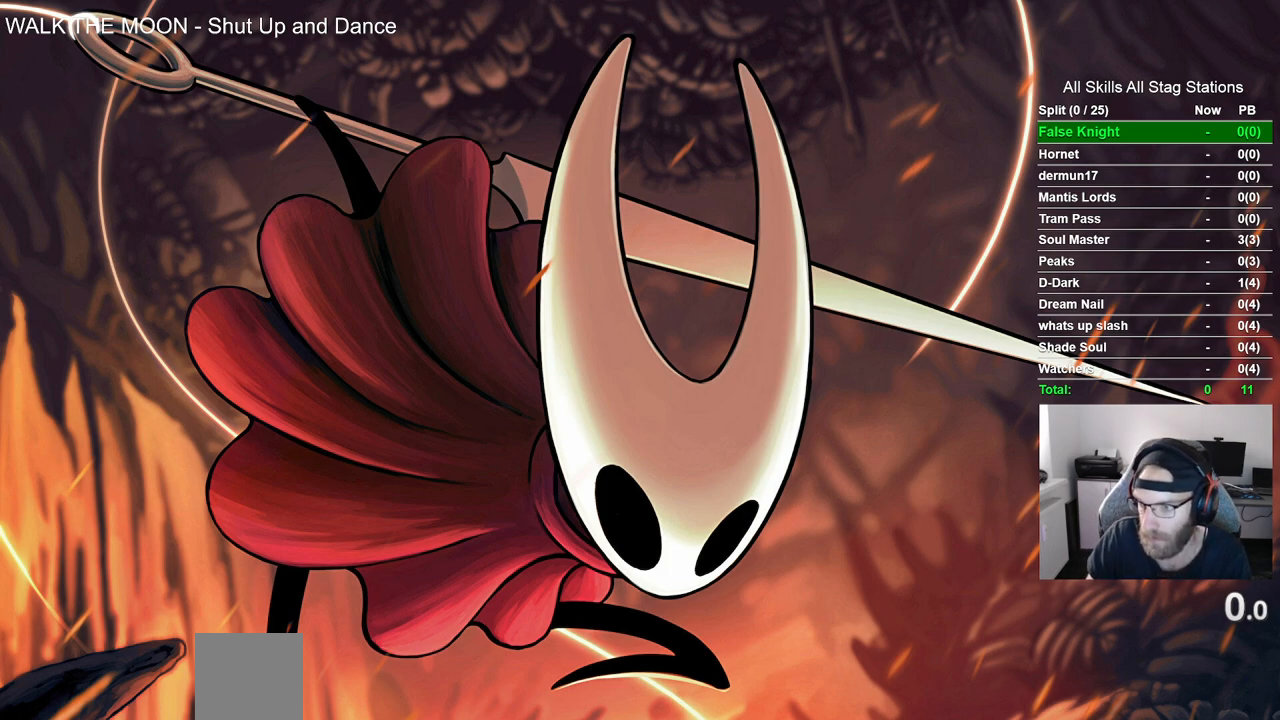
{"buttons": [], "left_stick": "center", "right_stick": "center", "events": []}
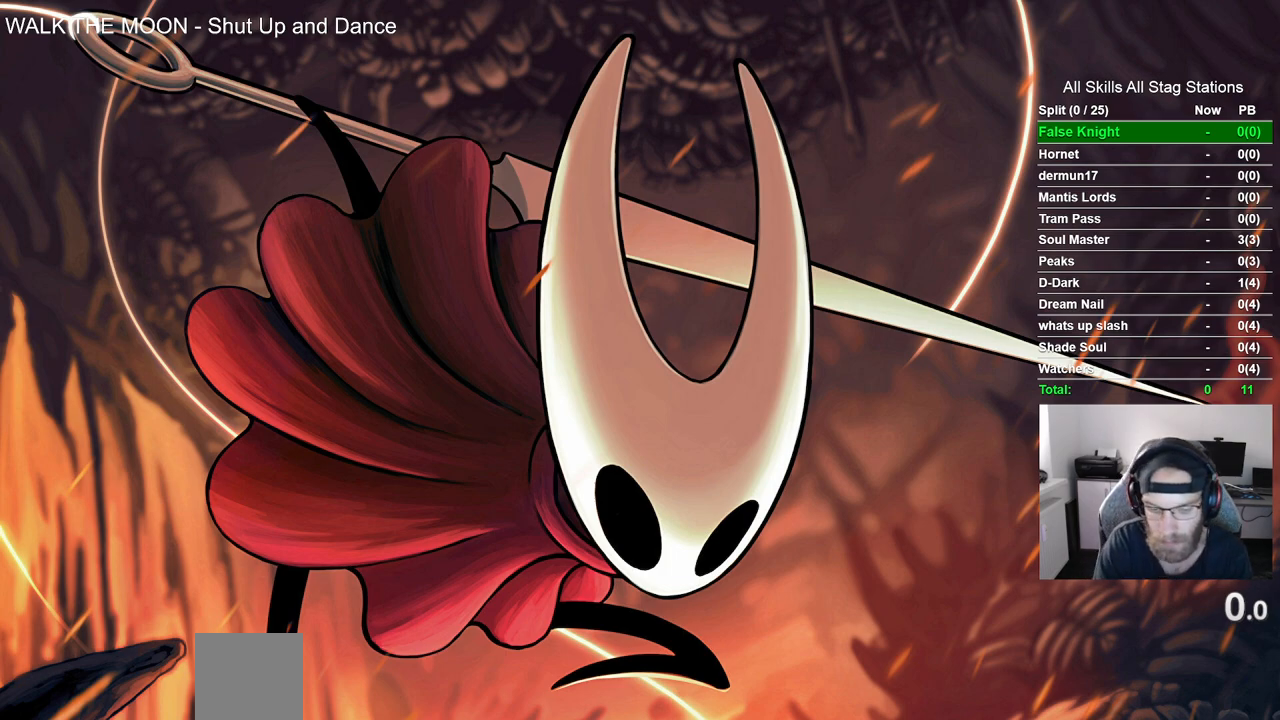
{"buttons": [], "left_stick": "up-left", "right_stick": "center", "events": [[300, "left_stick", "up-left"]]}
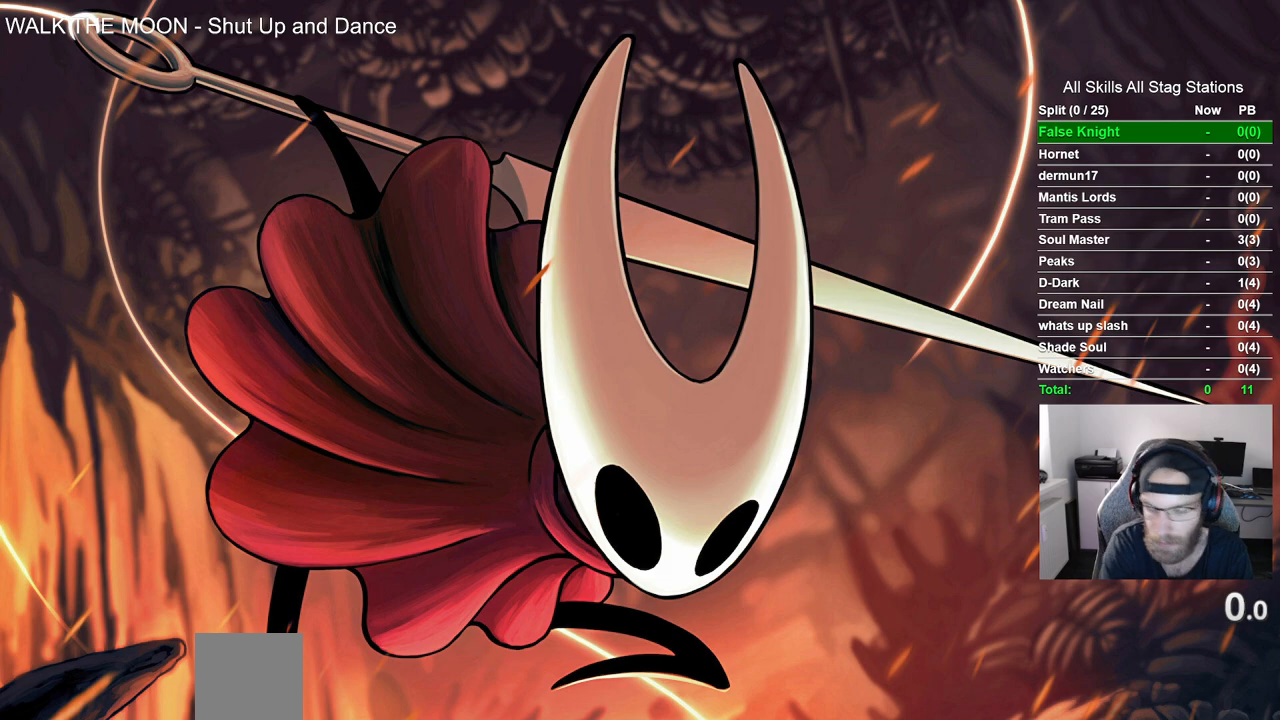
{"buttons": [], "left_stick": "up-left", "right_stick": "center", "events": []}
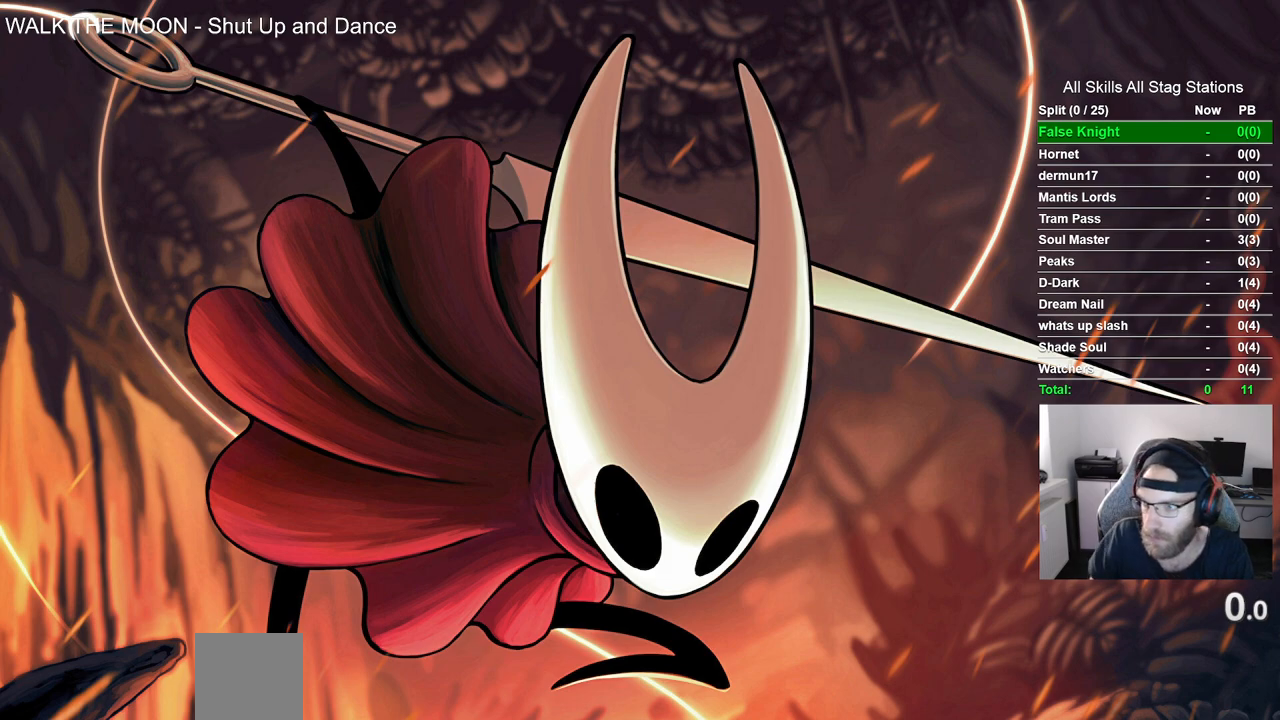
{"buttons": [], "left_stick": "up-left", "right_stick": "center", "events": []}
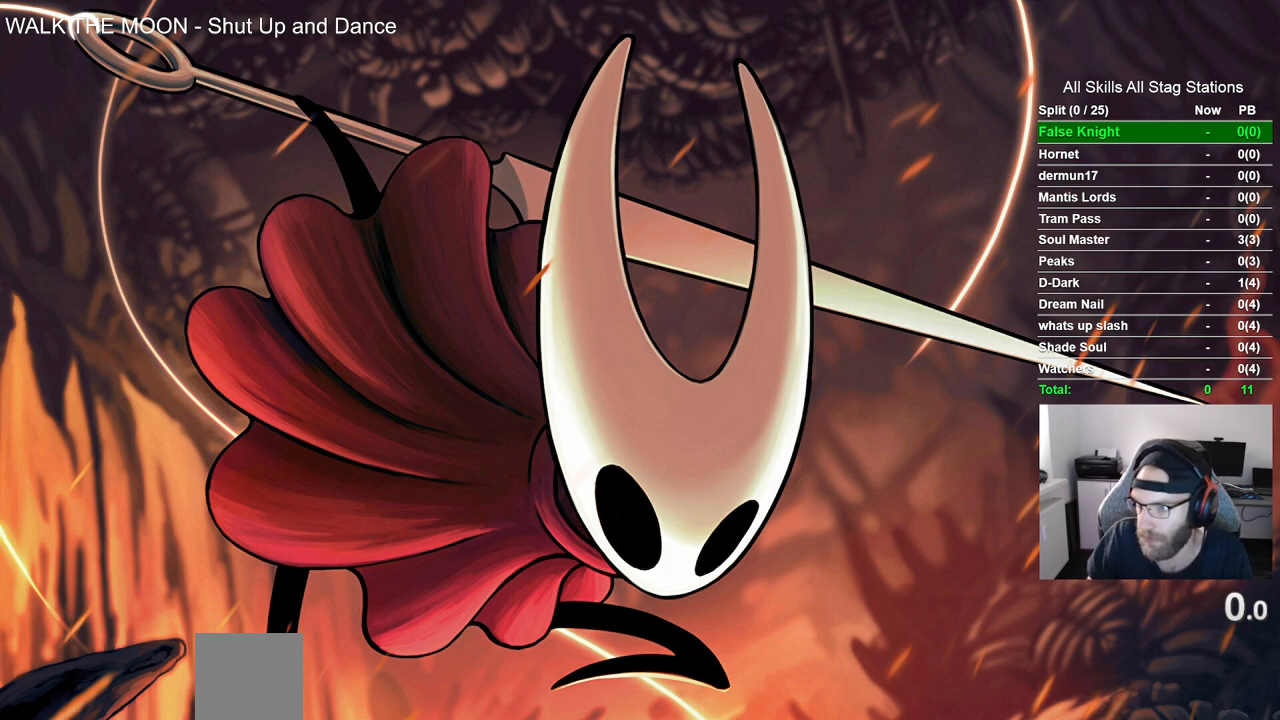
{"buttons": [], "left_stick": "up-left", "right_stick": "center", "events": []}
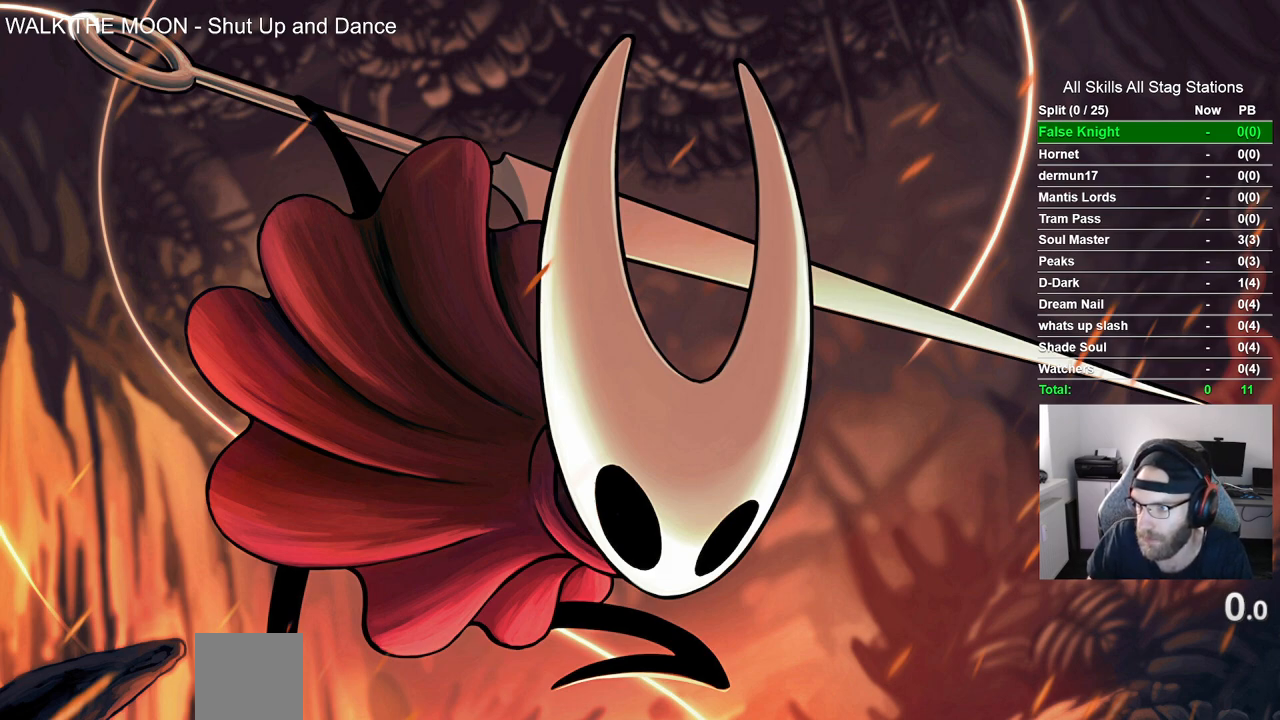
{"buttons": [], "left_stick": "up-left", "right_stick": "center", "events": []}
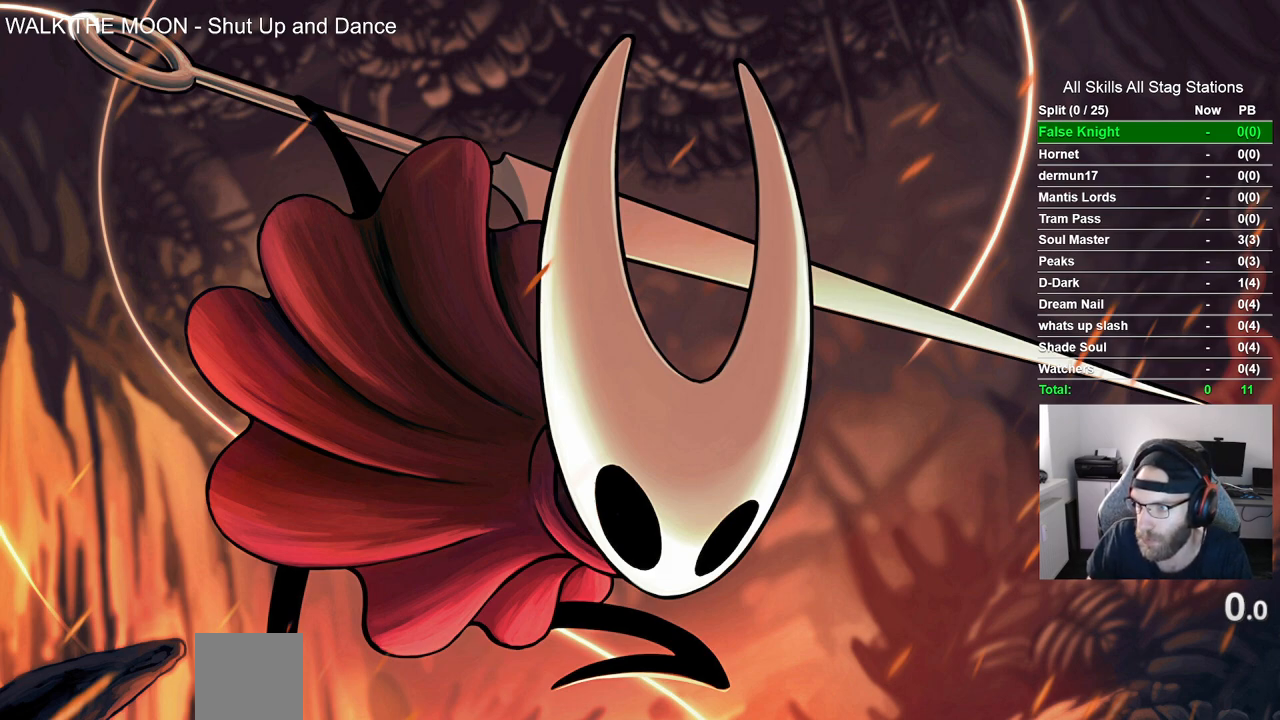
{"buttons": [], "left_stick": "up-left", "right_stick": "center", "events": []}
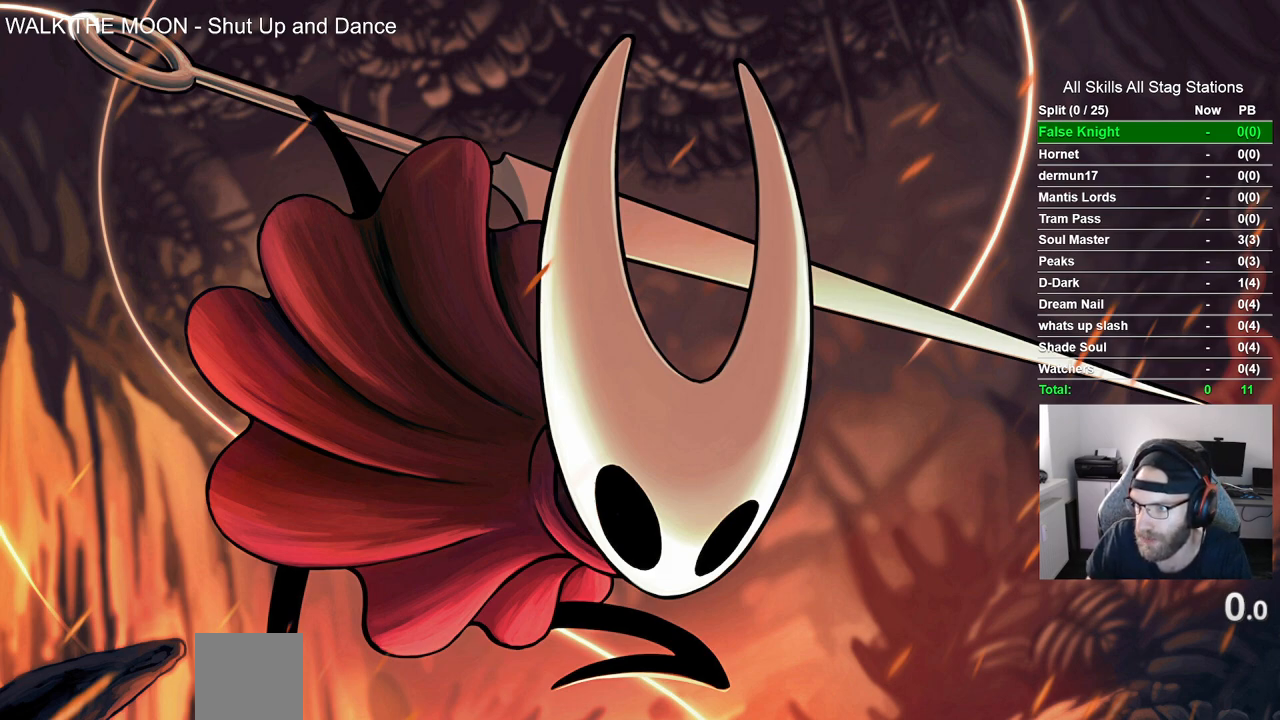
{"buttons": [], "left_stick": "up-left", "right_stick": "center", "events": []}
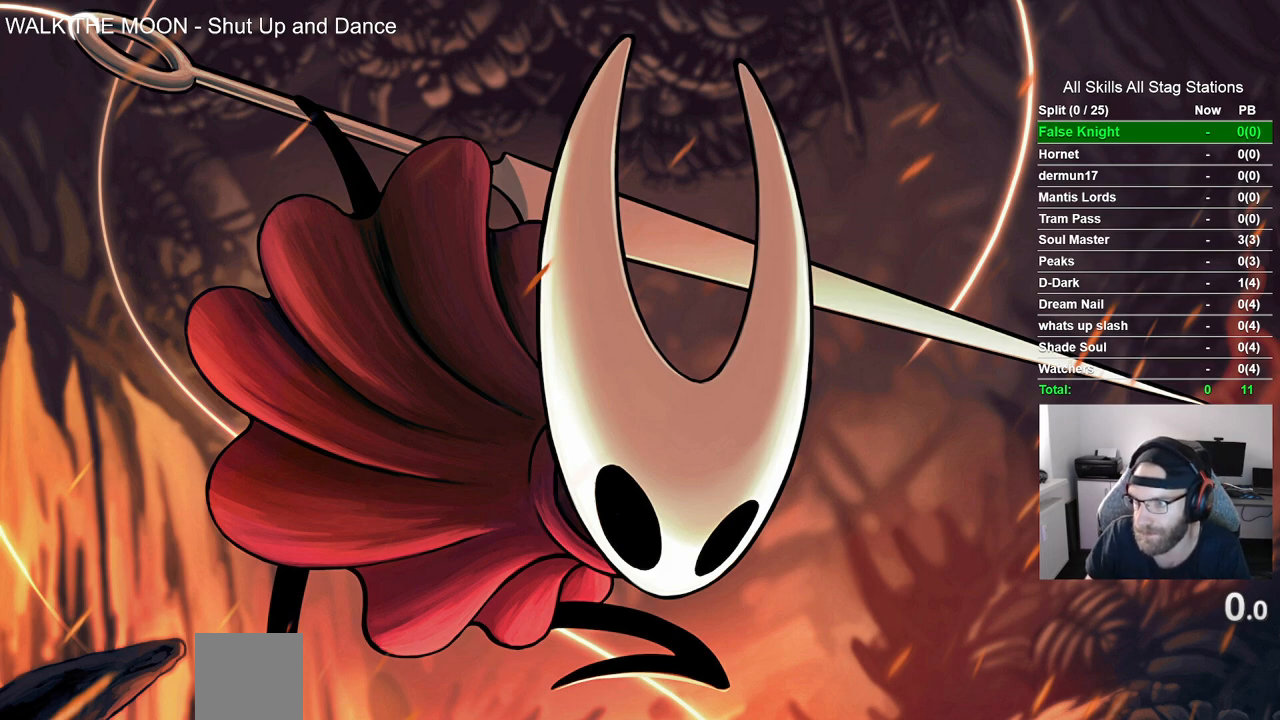
{"buttons": [], "left_stick": "up-left", "right_stick": "center", "events": []}
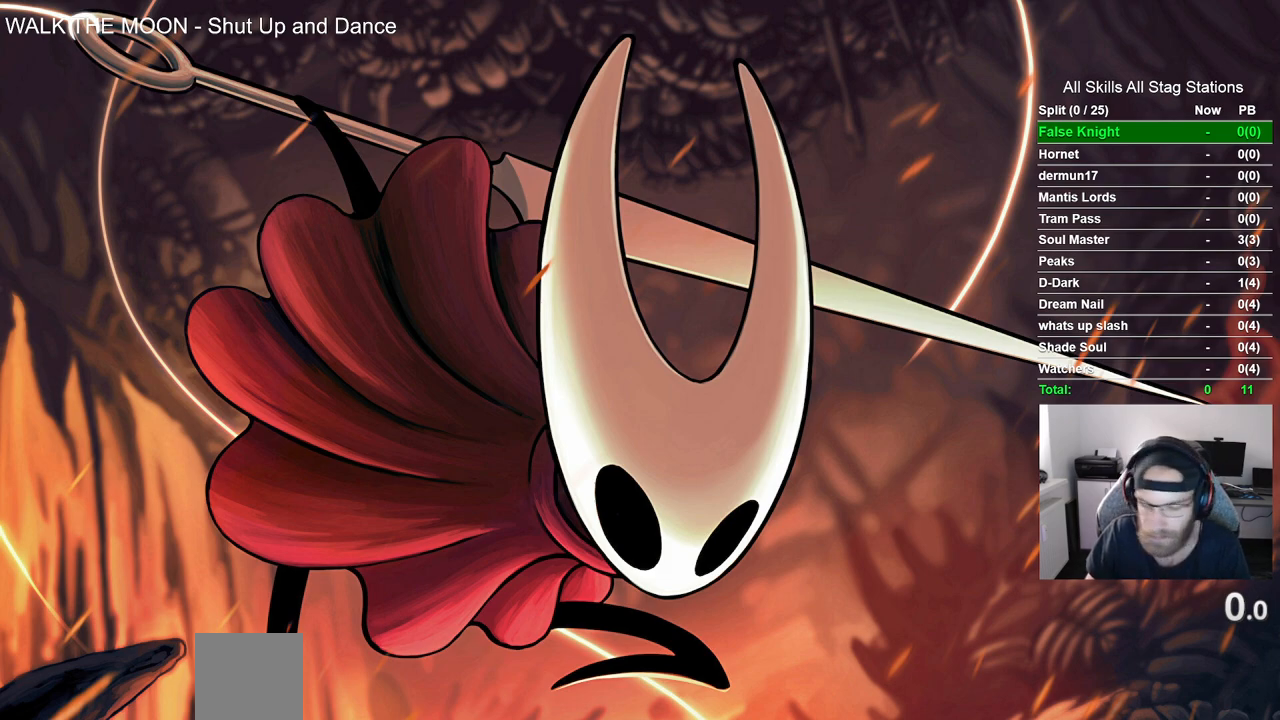
{"buttons": [], "left_stick": "up-left", "right_stick": "center", "events": []}
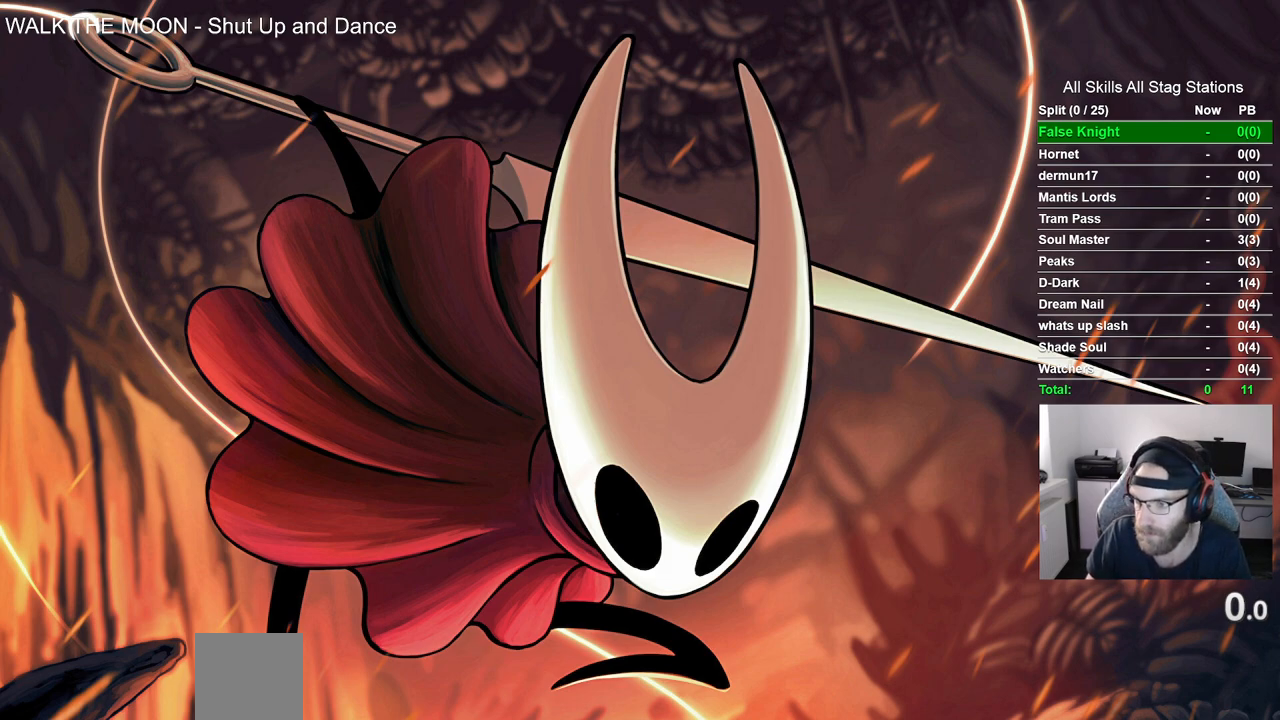
{"buttons": [], "left_stick": "up-left", "right_stick": "center", "events": []}
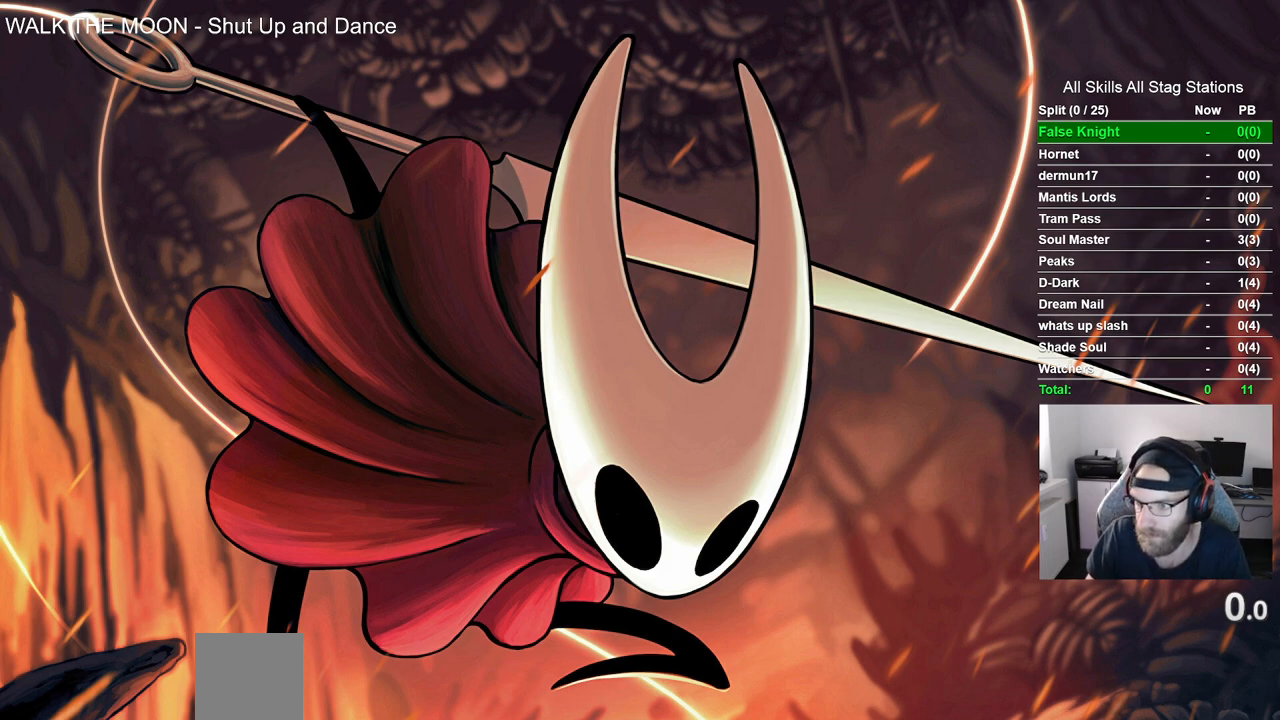
{"buttons": [], "left_stick": "up-left", "right_stick": "center", "events": []}
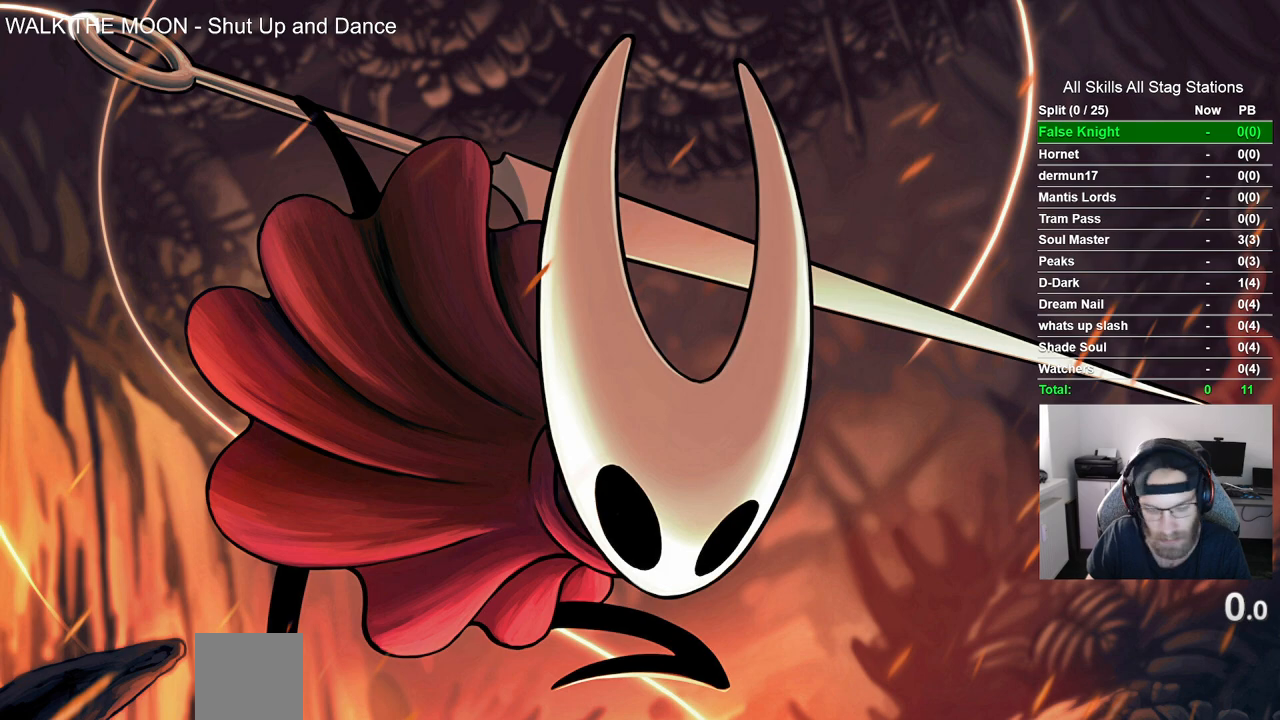
{"buttons": [], "left_stick": "up-left", "right_stick": "center", "events": []}
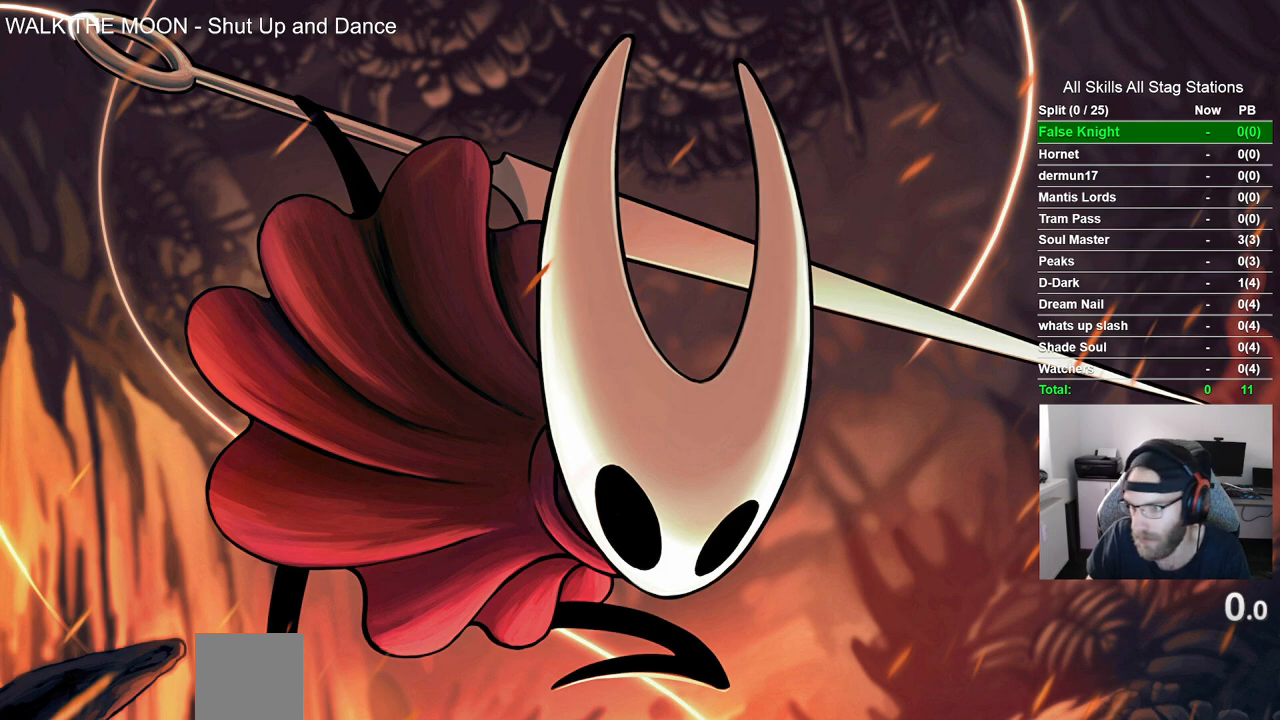
{"buttons": [], "left_stick": "up-left", "right_stick": "center", "events": []}
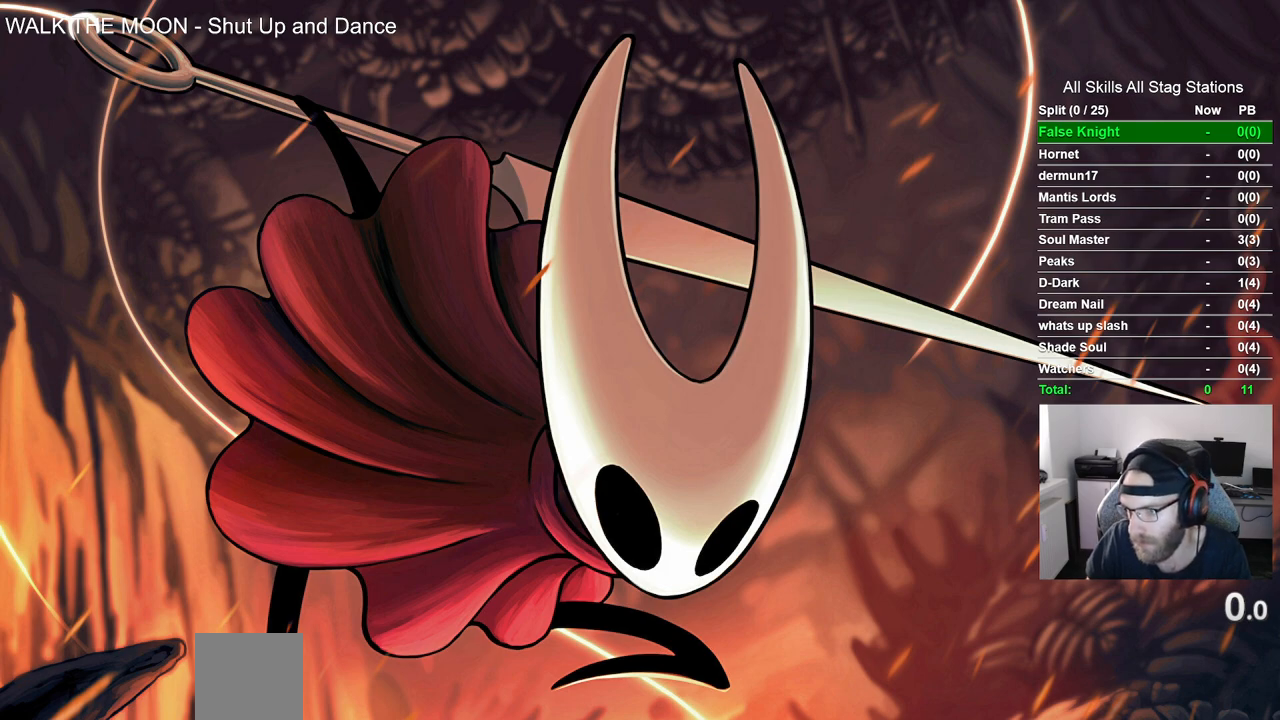
{"buttons": [], "left_stick": "up-left", "right_stick": "center", "events": []}
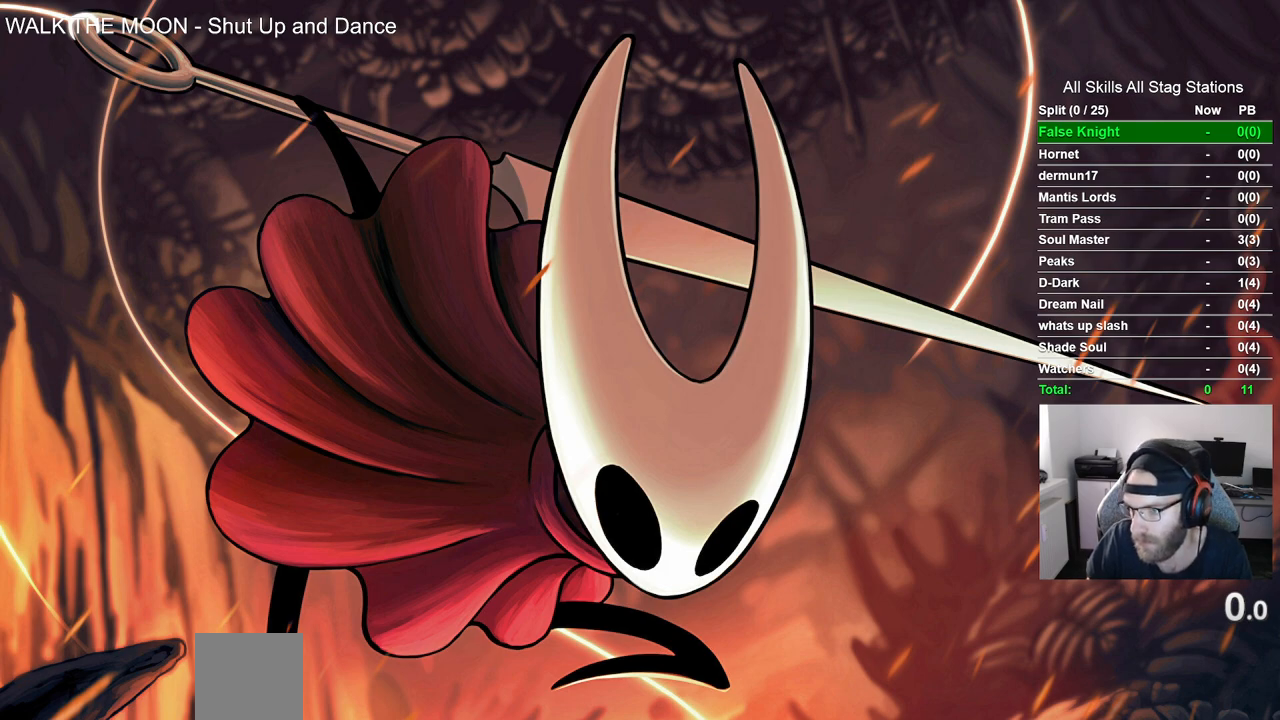
{"buttons": [], "left_stick": "up-left", "right_stick": "center", "events": []}
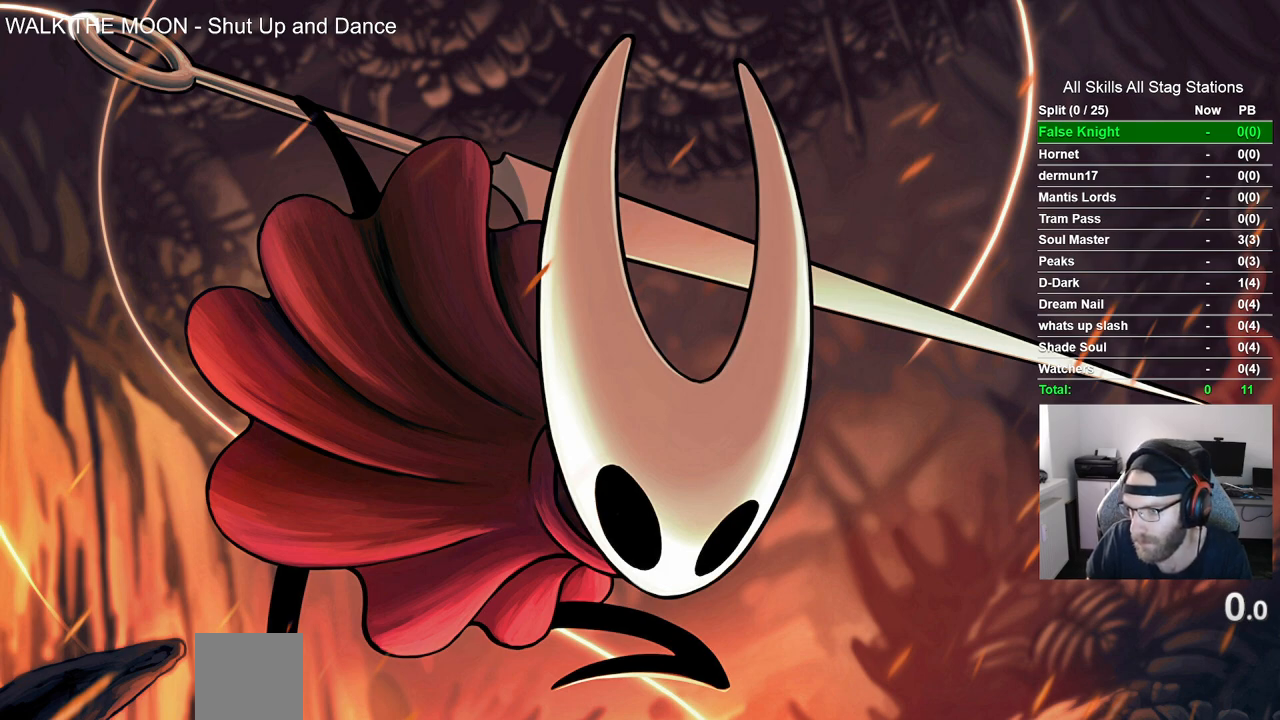
{"buttons": [], "left_stick": "up-left", "right_stick": "center", "events": []}
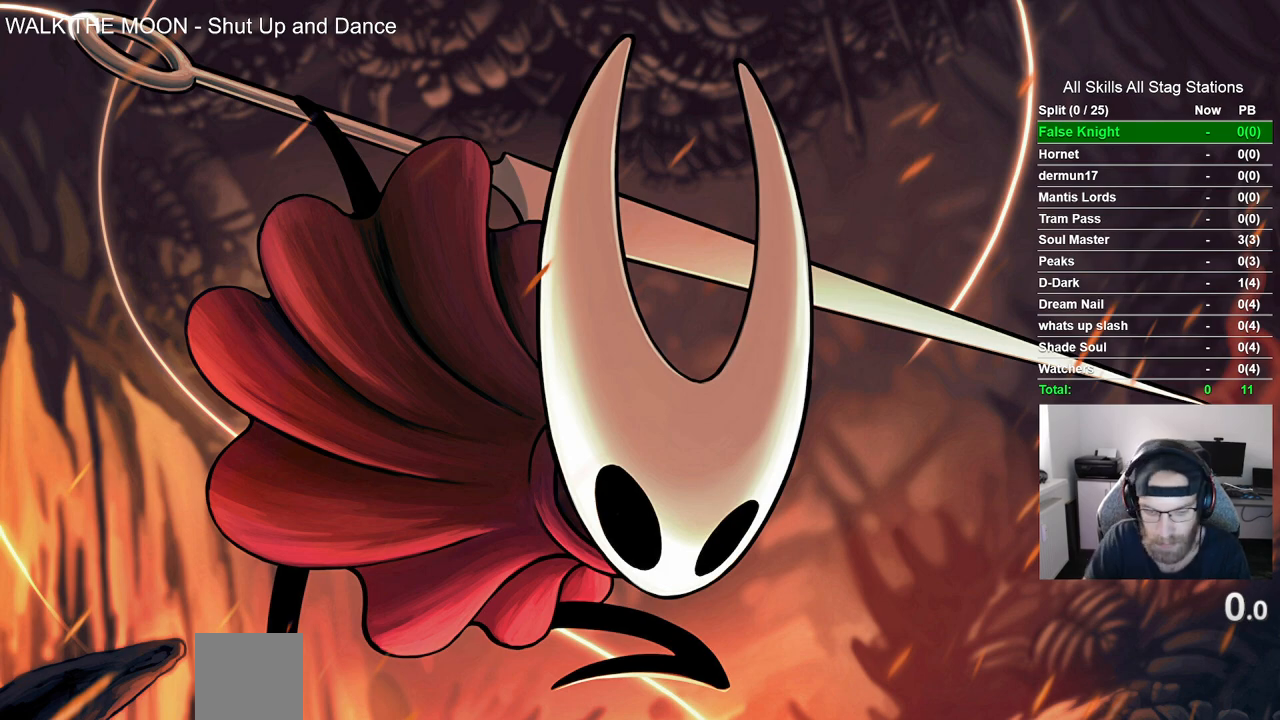
{"buttons": [], "left_stick": "up-left", "right_stick": "center", "events": []}
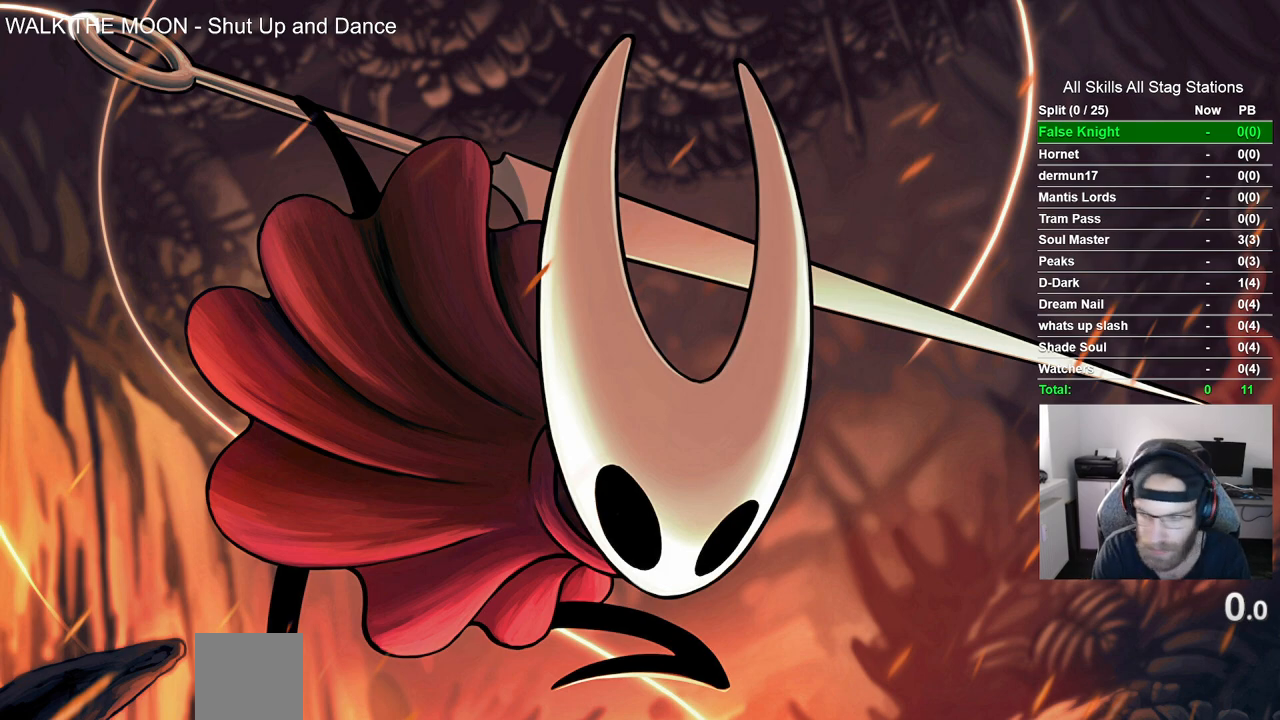
{"buttons": [], "left_stick": "up-left", "right_stick": "center", "events": []}
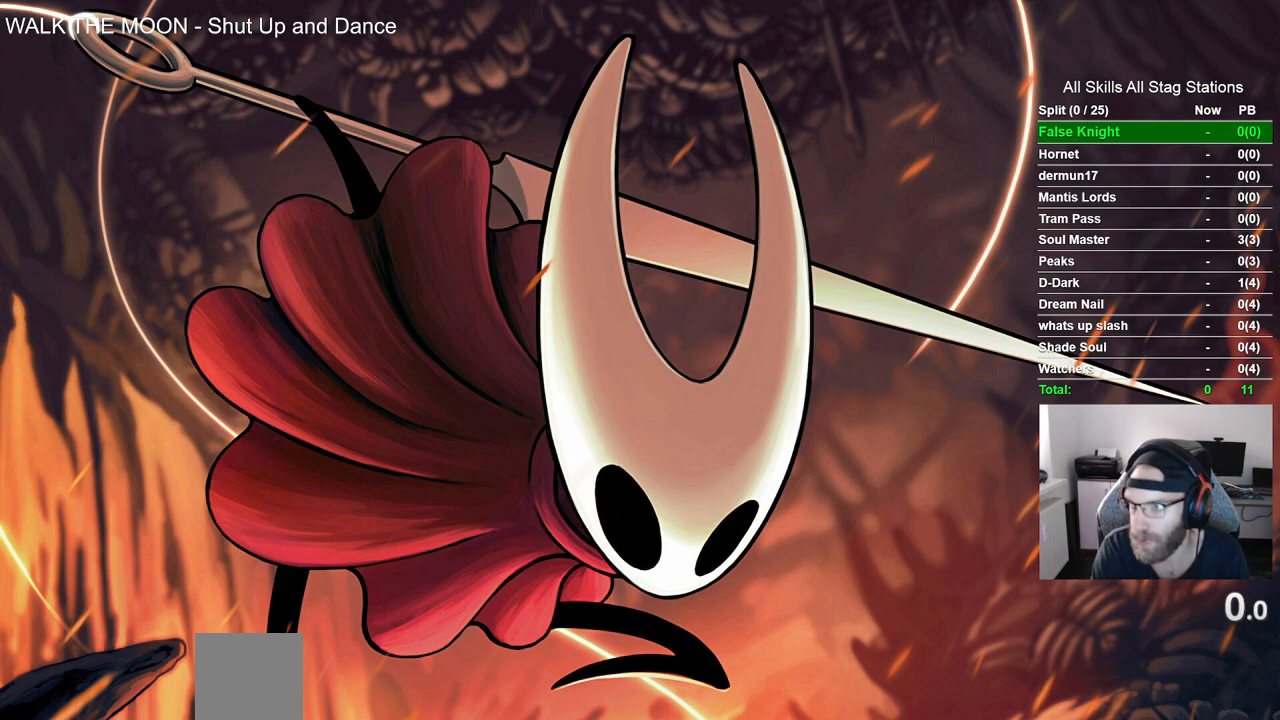
{"buttons": [], "left_stick": "up-left", "right_stick": "center", "events": []}
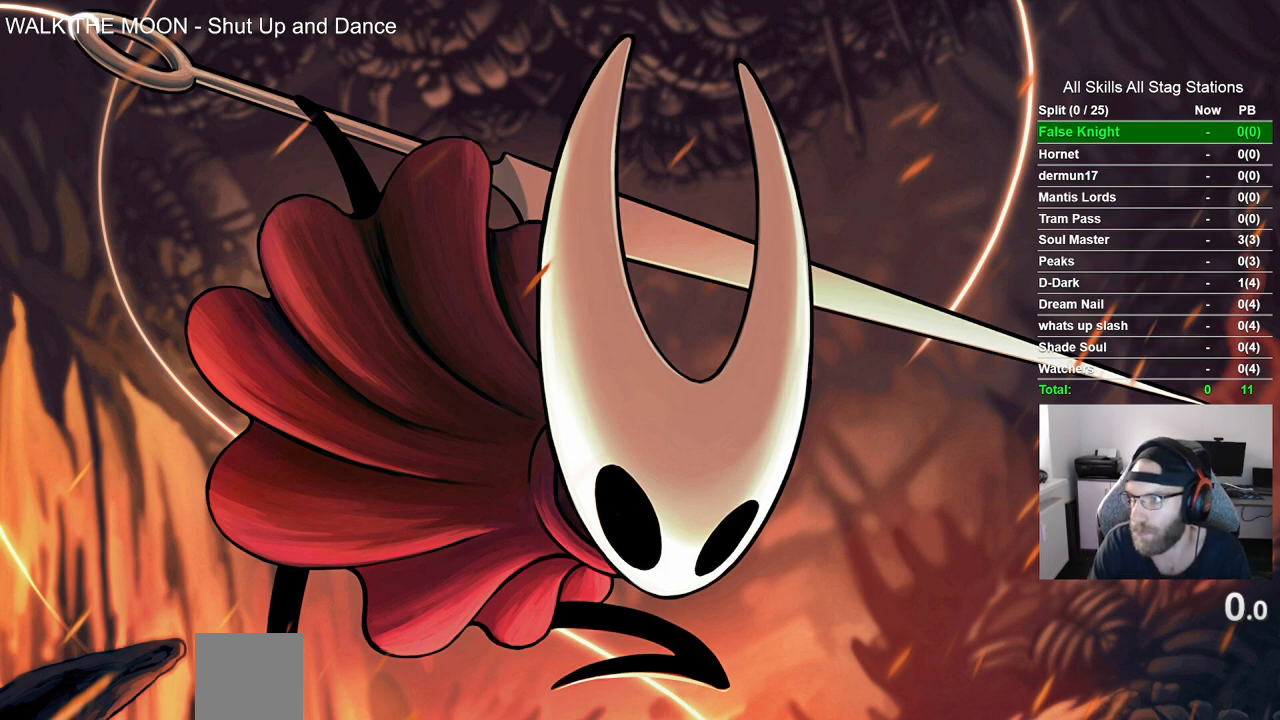
{"buttons": [], "left_stick": "up-left", "right_stick": "center", "events": []}
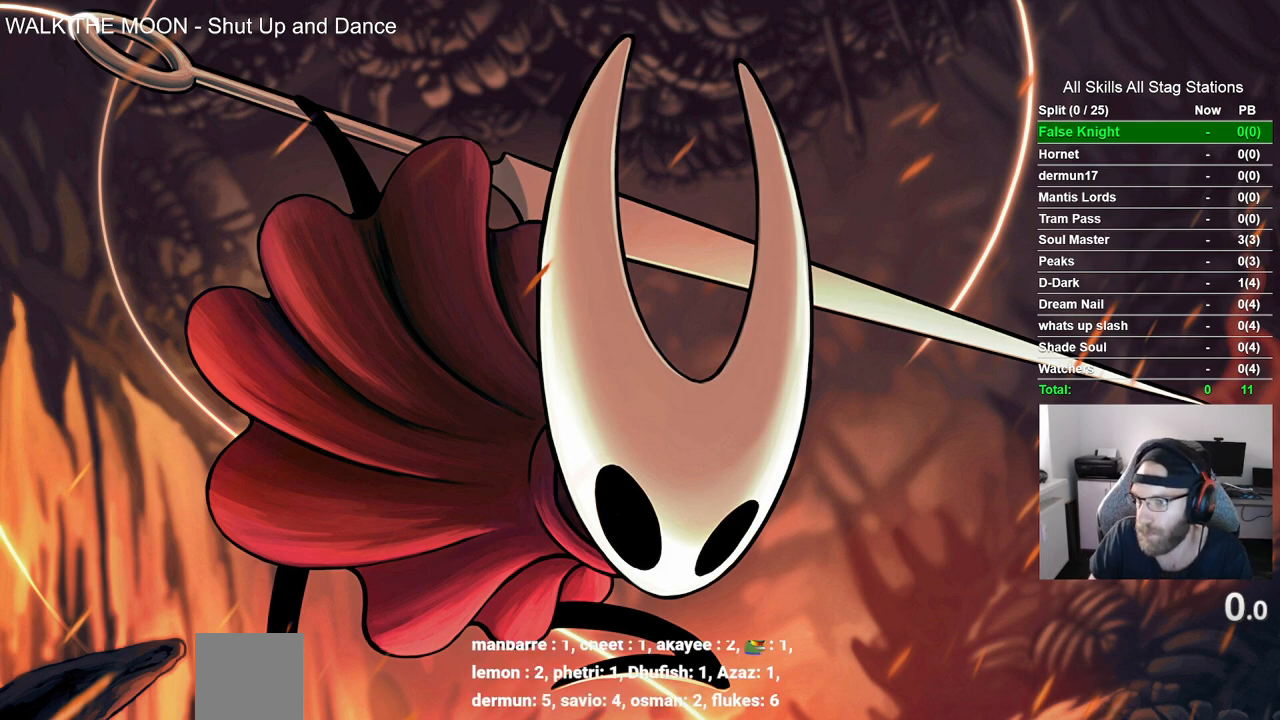
{"buttons": [], "left_stick": "center", "right_stick": "center", "events": [[433, "left_stick", "center"]]}